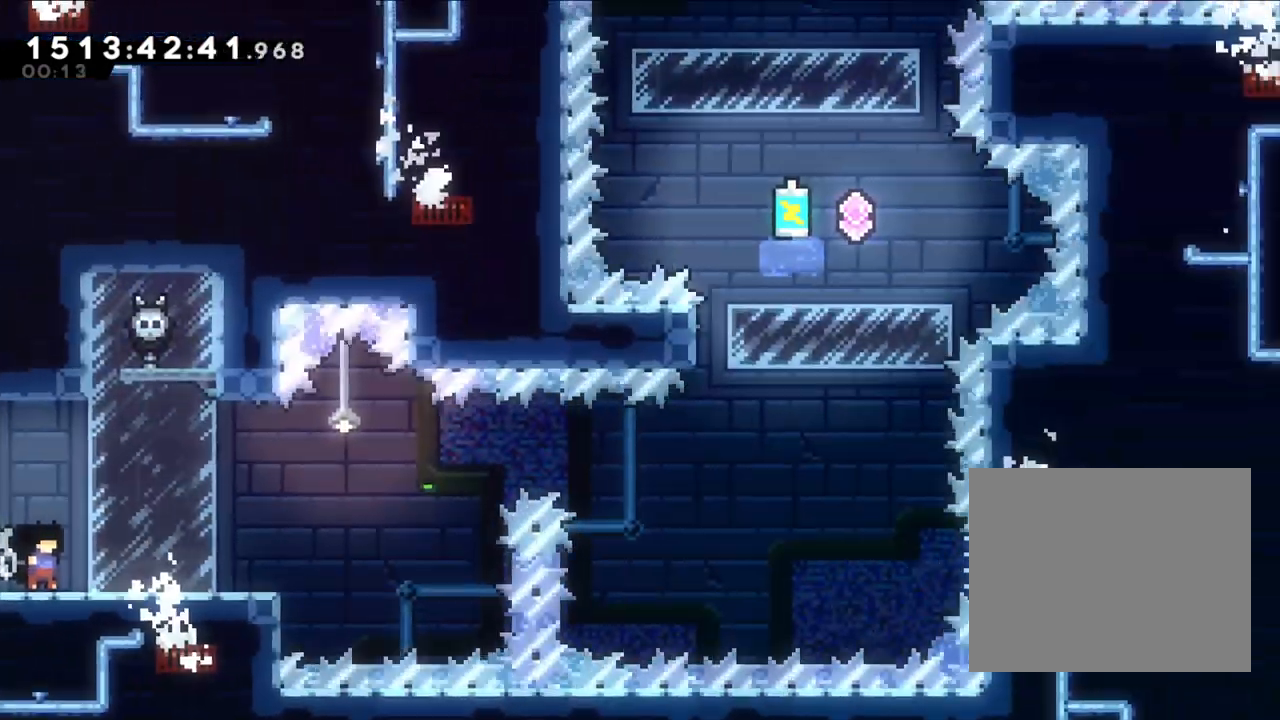
Gameplay with a controller (Nintendo layout); each line is a JSON object with the inputs held at the frame after it. "events" lists button and stick changes between this image and that frame as [ms after this image, input, new state], when the widget could be followed in between. Not read: HOME L1 L3 R1 R3 SELECT START.
{"buttons": [], "left_stick": "left", "right_stick": "center", "events": [[450, "left_stick", "left"]]}
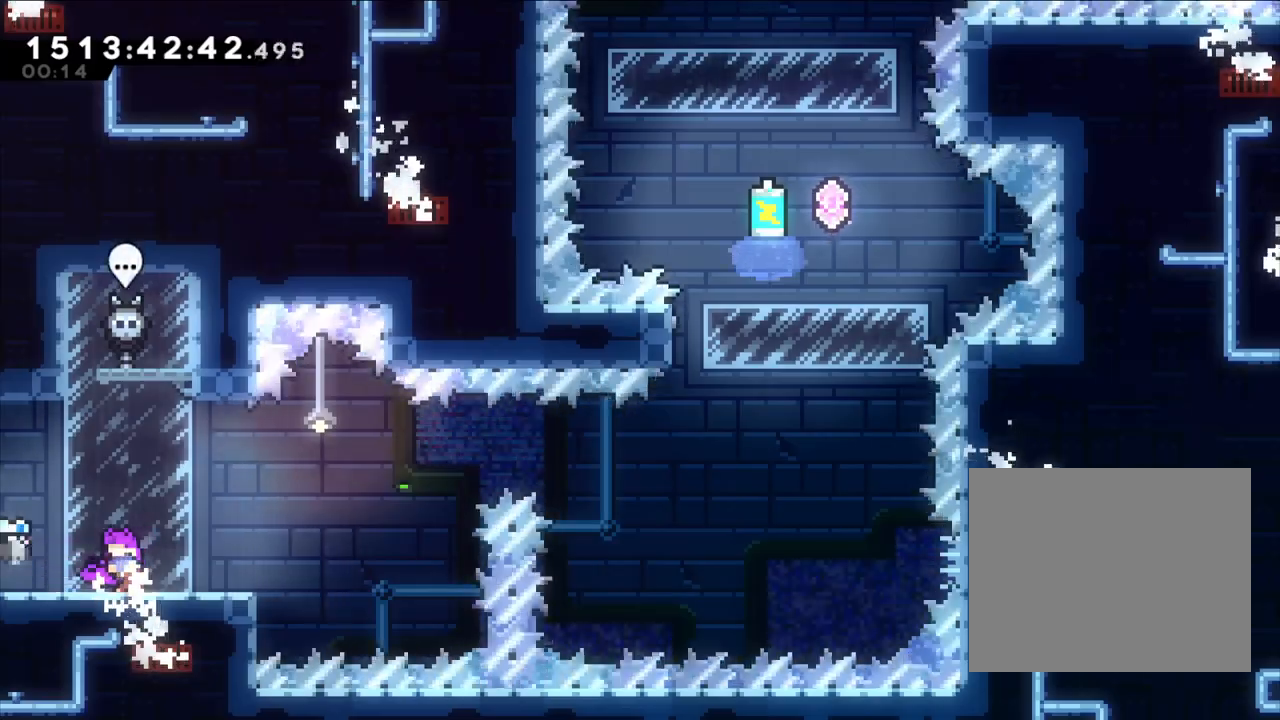
{"buttons": ["B"], "left_stick": "right", "right_stick": "center", "events": [[133, "left_stick", "center"], [200, "left_stick", "right"], [233, "Y", "down"], [400, "Y", "up"], [433, "B", "down"]]}
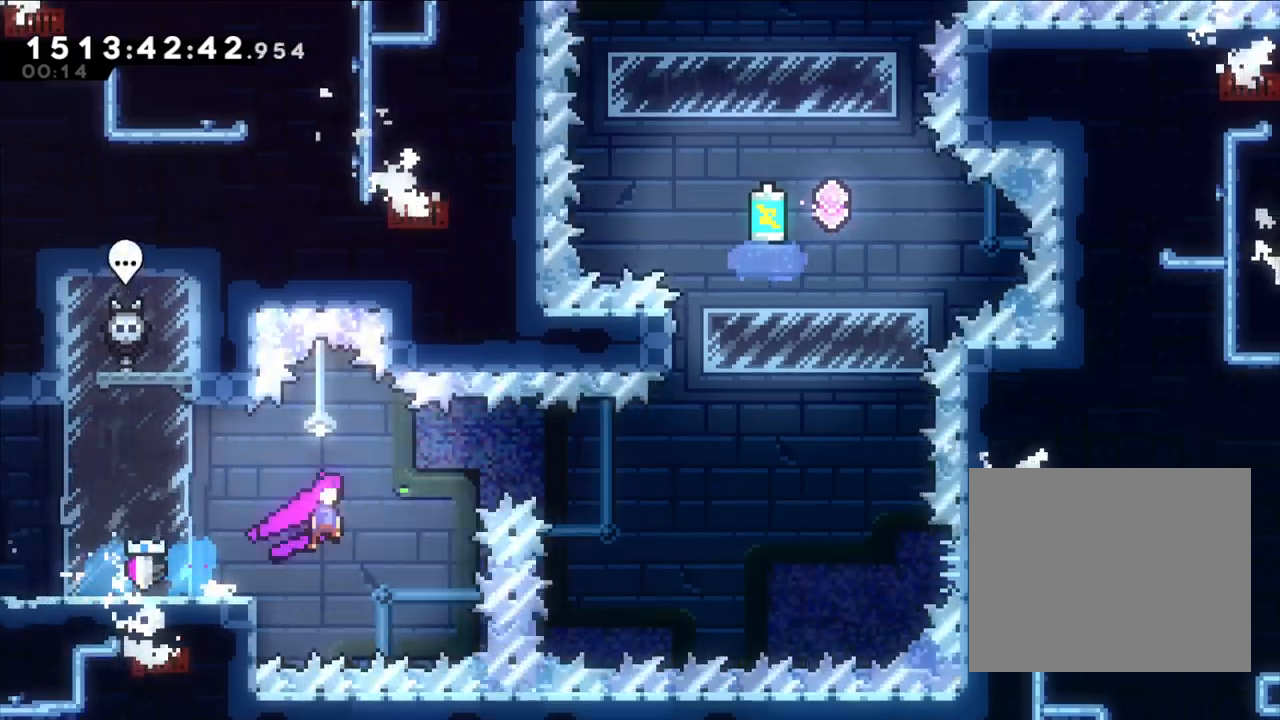
{"buttons": ["B"], "left_stick": "right", "right_stick": "center", "events": []}
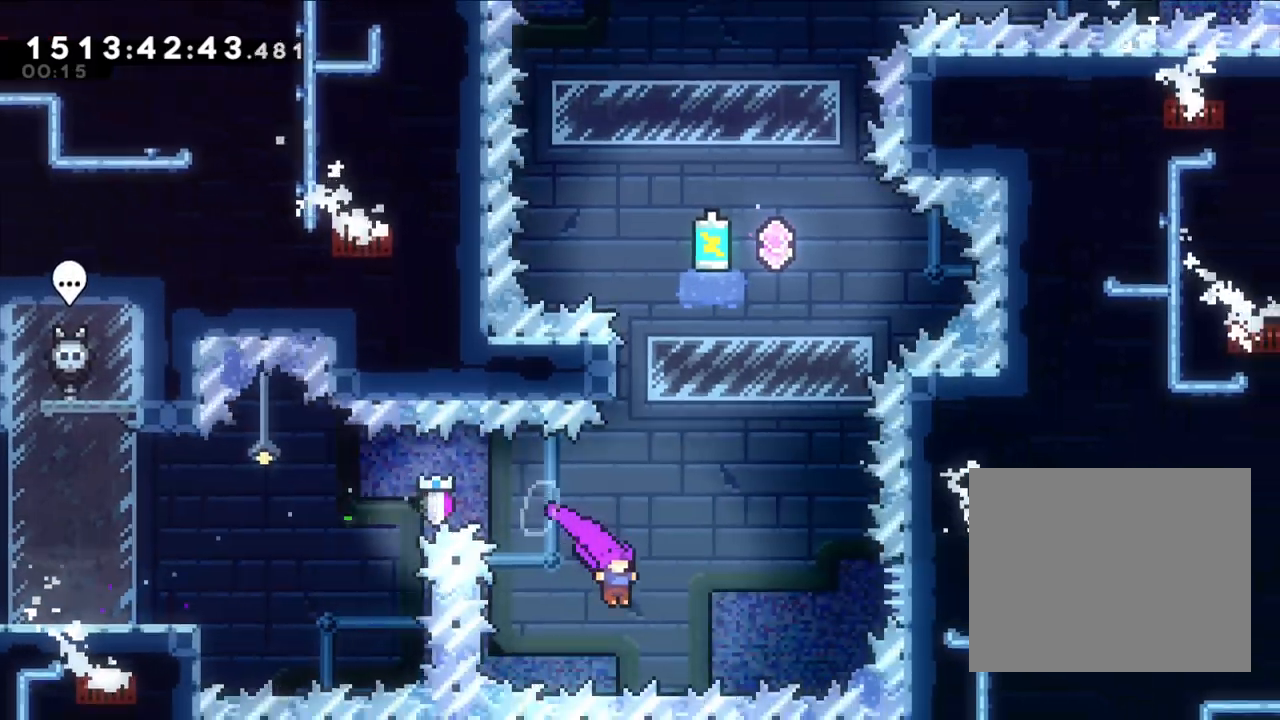
{"buttons": ["B", "L2"], "left_stick": "right", "right_stick": "center", "events": [[33, "B", "up"], [33, "left_stick", "up"], [50, "Y", "down"], [217, "L2", "down"], [250, "Y", "up"], [267, "left_stick", "up-right"], [300, "B", "down"], [400, "left_stick", "right"]]}